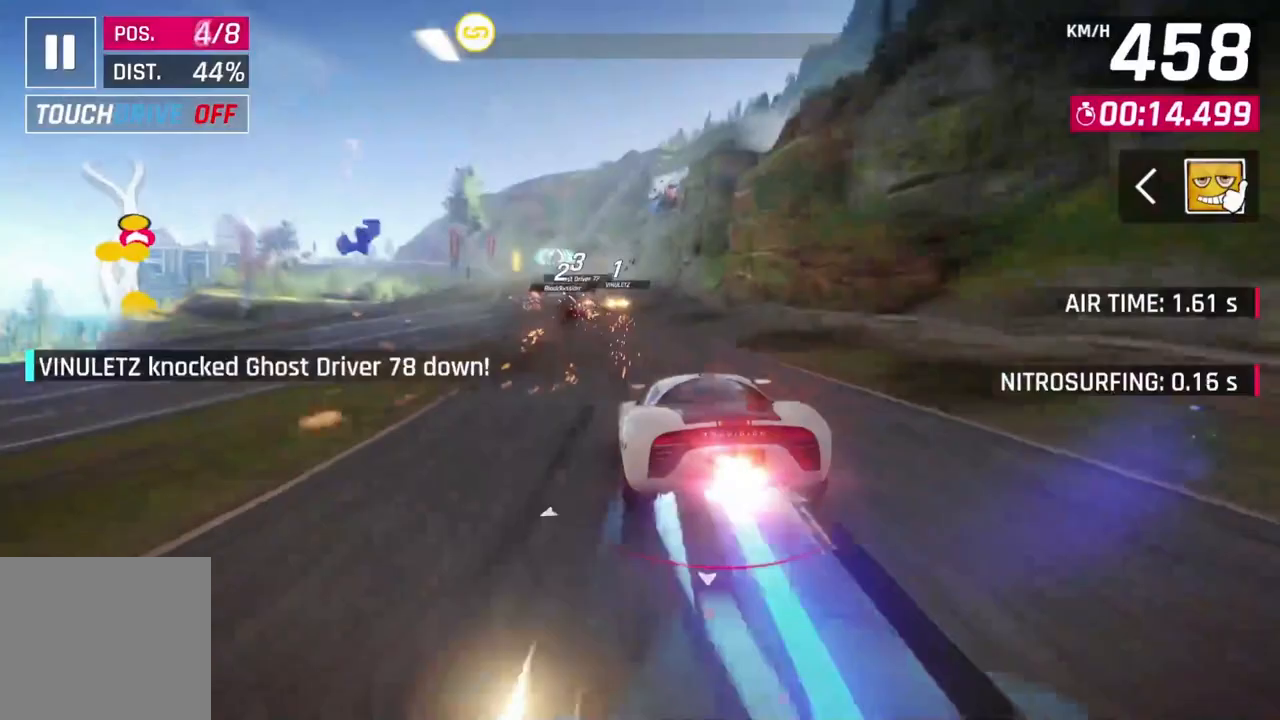
Gameplay with a controller (Xbox layout); each line is a JSON object with the inputs held at the frame after it. "events" lists button and stick changes between this image and that frame as [ms after this image, input, new state], when the widget could be followed in between. Not read: right_stick.
{"buttons": [], "left_stick": "up-left", "events": [[100, "A", "down"], [133, "L2", "up"], [167, "left_stick", "up-left"], [367, "A", "up"]]}
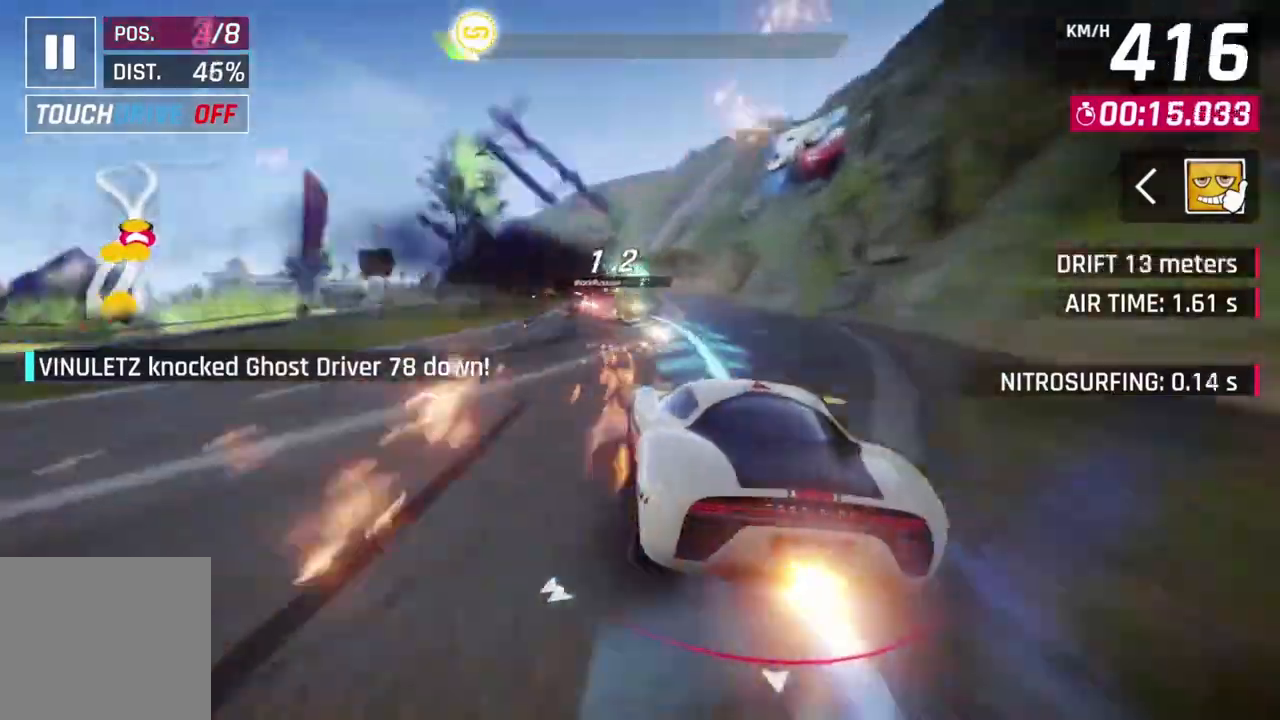
{"buttons": ["A"], "left_stick": "up-left", "events": [[300, "A", "down"]]}
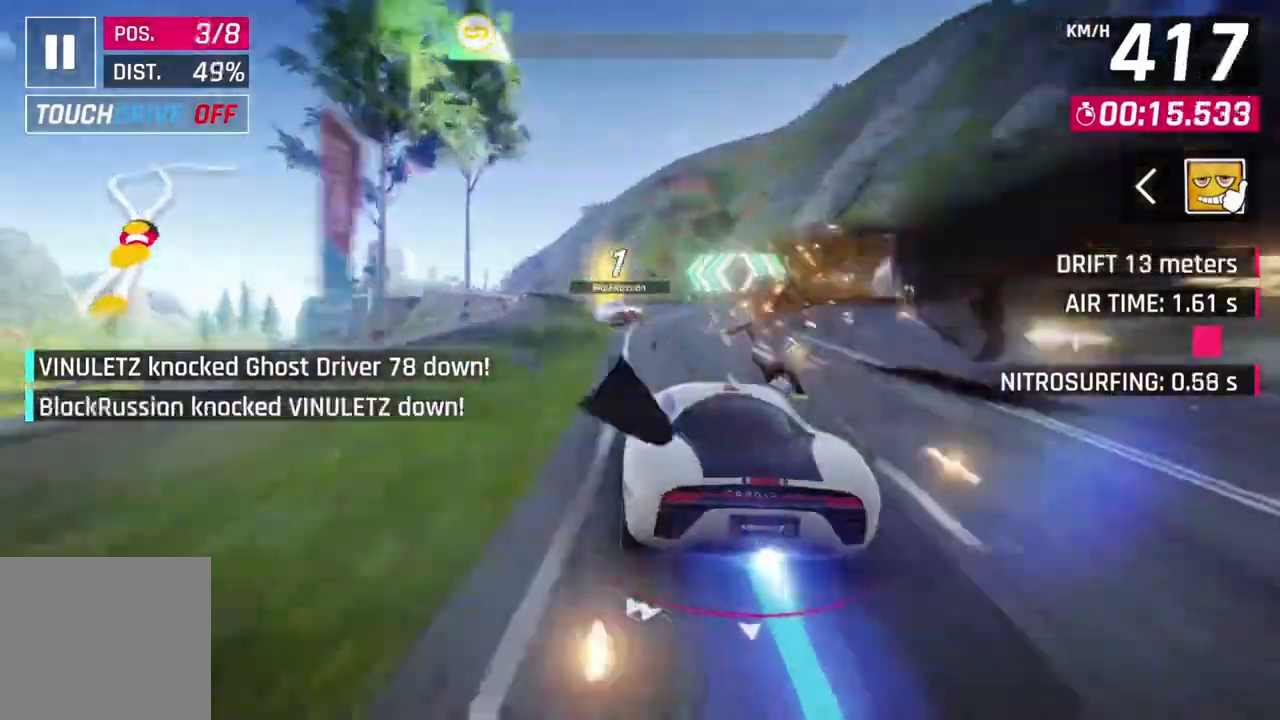
{"buttons": [], "left_stick": "up-left", "events": [[33, "A", "up"]]}
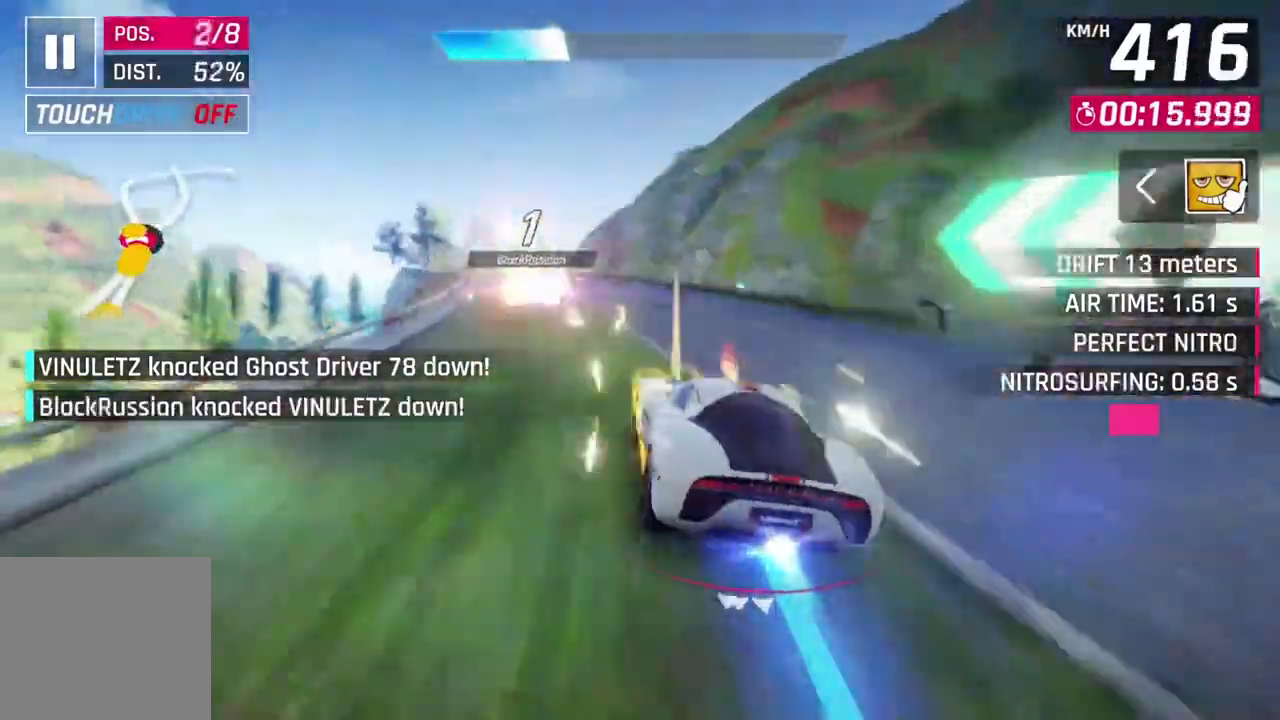
{"buttons": ["L2"], "left_stick": "center", "events": [[433, "L2", "down"], [433, "left_stick", "center"]]}
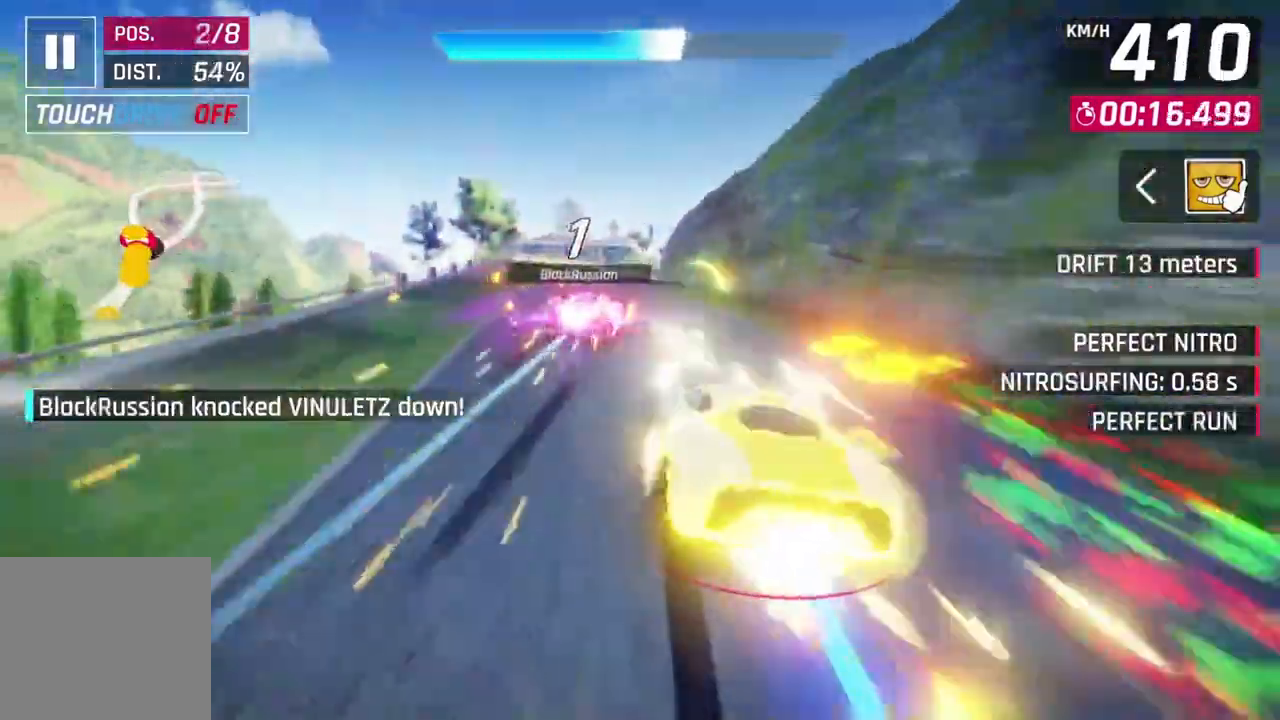
{"buttons": ["A", "R1"], "left_stick": "up", "events": [[267, "L2", "up"], [300, "A", "down"], [300, "R1", "down"], [300, "left_stick", "right"], [500, "left_stick", "up"]]}
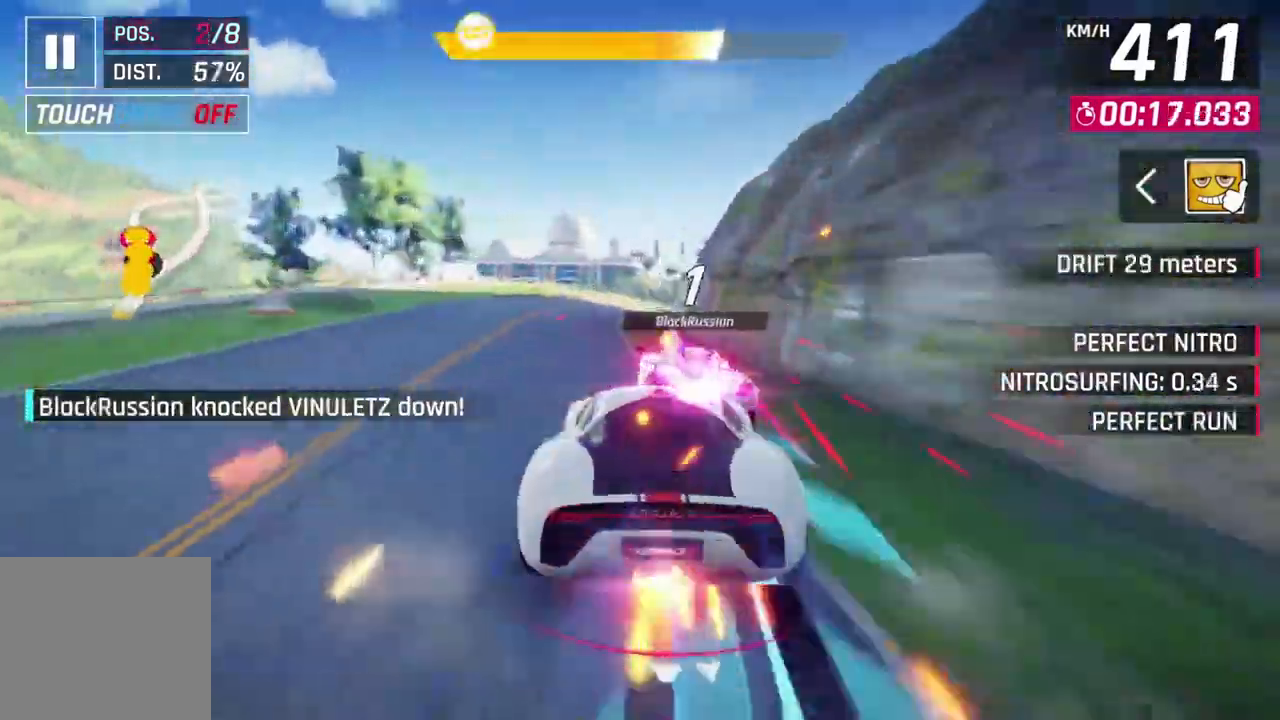
{"buttons": ["A", "R1"], "left_stick": "center", "events": [[100, "left_stick", "up-left"], [167, "L2", "down"], [267, "L2", "up"], [433, "left_stick", "center"]]}
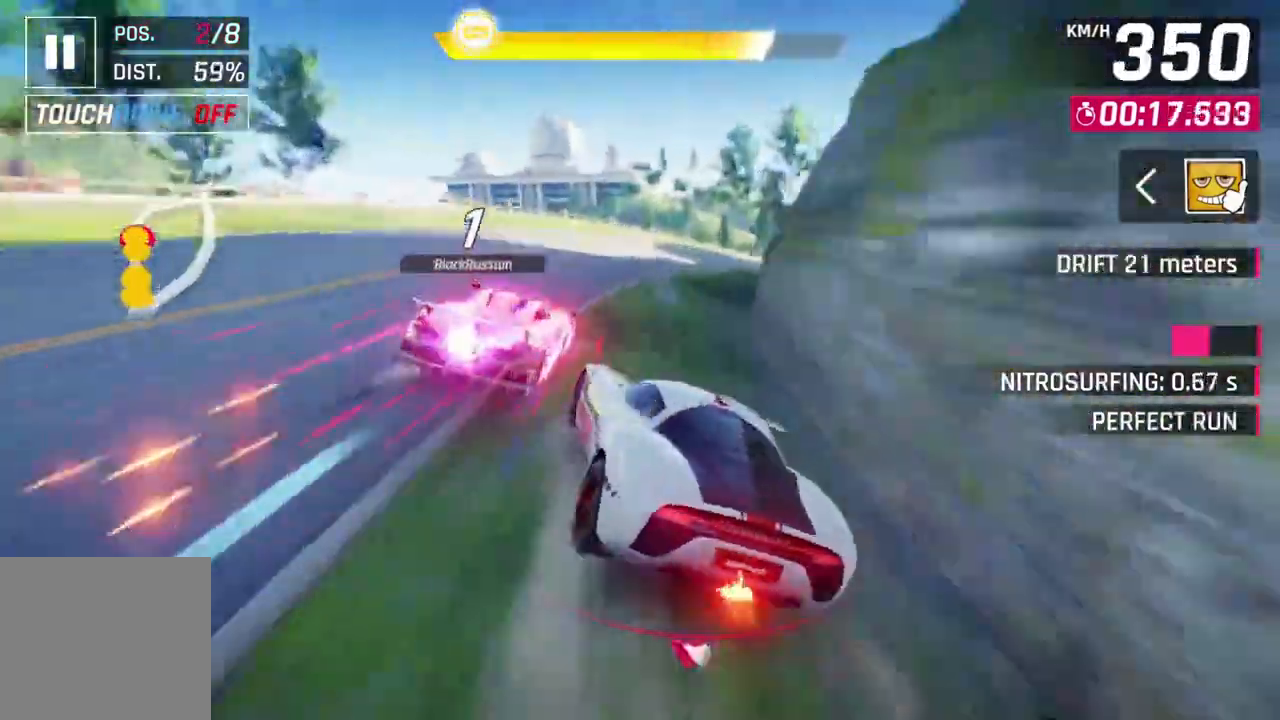
{"buttons": ["L2"], "left_stick": "right", "events": [[33, "A", "up"], [33, "R1", "up"], [33, "left_stick", "right"], [133, "A", "down"], [133, "R1", "down"], [333, "L2", "down"], [400, "A", "up"], [400, "R1", "up"]]}
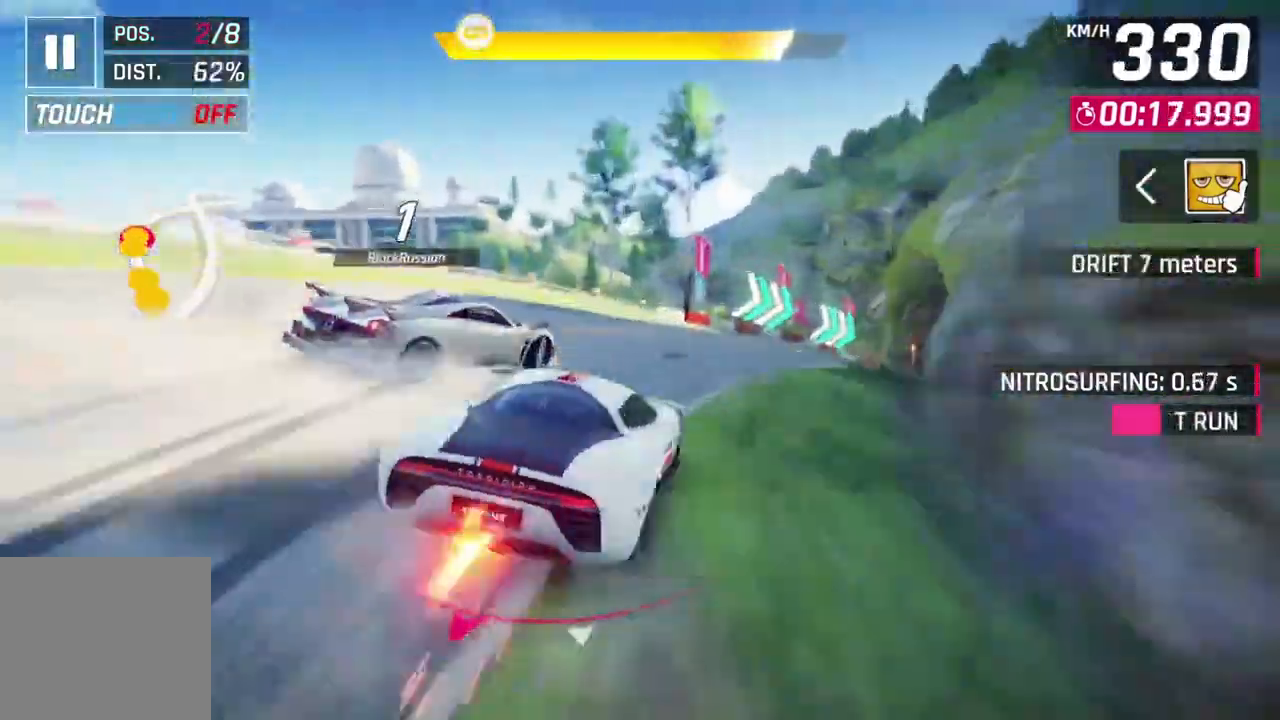
{"buttons": ["L3"], "left_stick": "right", "events": [[33, "L3", "down"], [67, "L2", "up"]]}
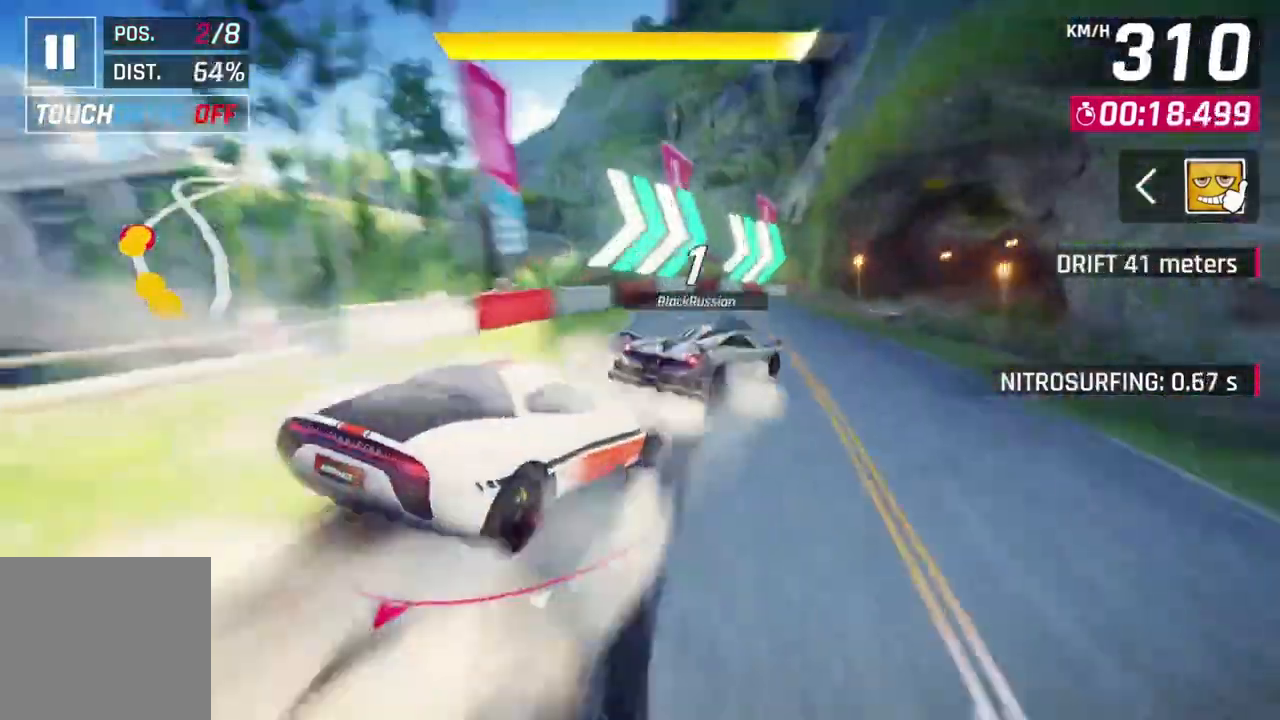
{"buttons": ["A", "R1"], "left_stick": "right", "events": [[200, "L3", "up"], [300, "A", "down"], [300, "R1", "down"], [300, "left_stick", "center"], [467, "left_stick", "right"]]}
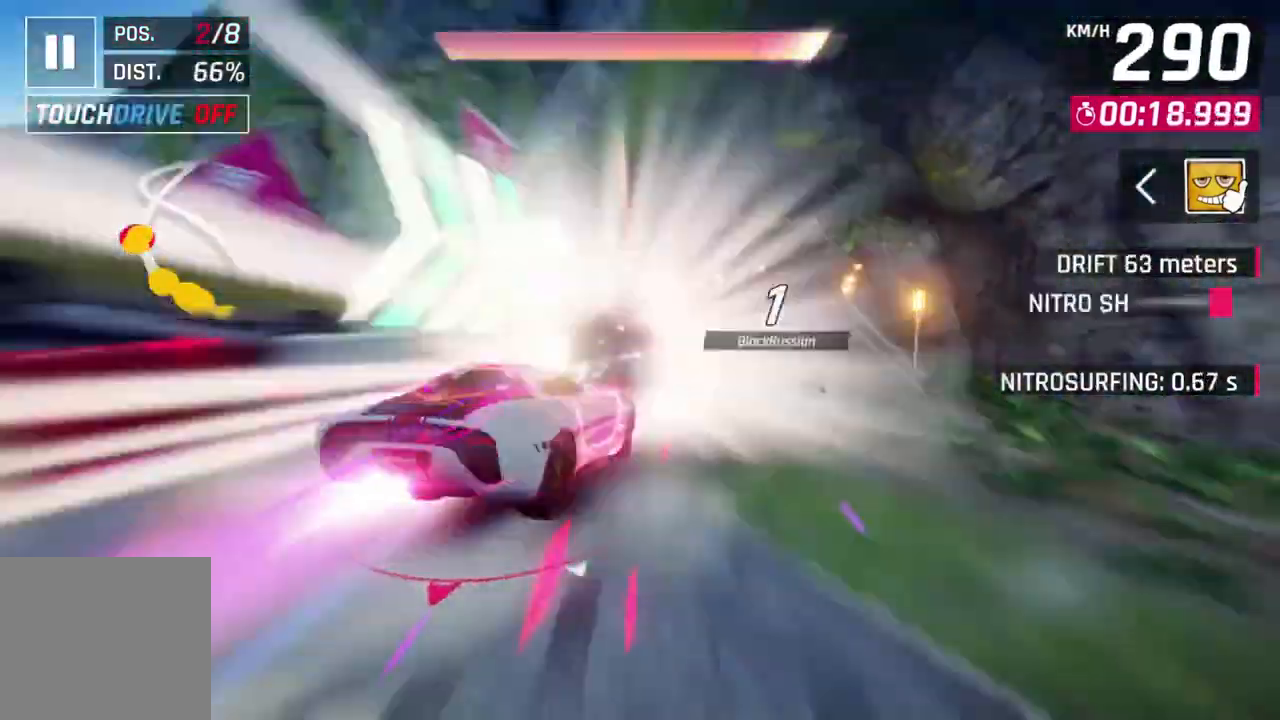
{"buttons": ["A", "R1"], "left_stick": "up-right", "events": [[167, "left_stick", "up-right"]]}
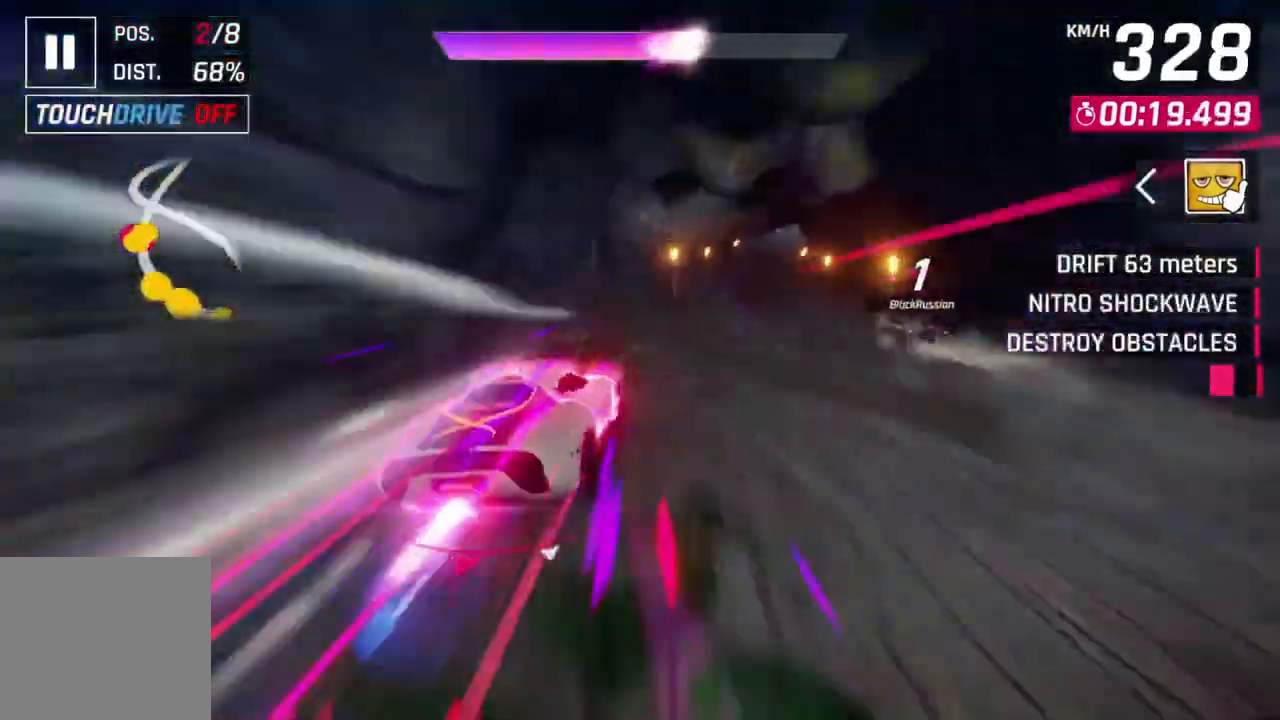
{"buttons": ["A", "R1"], "left_stick": "center"}
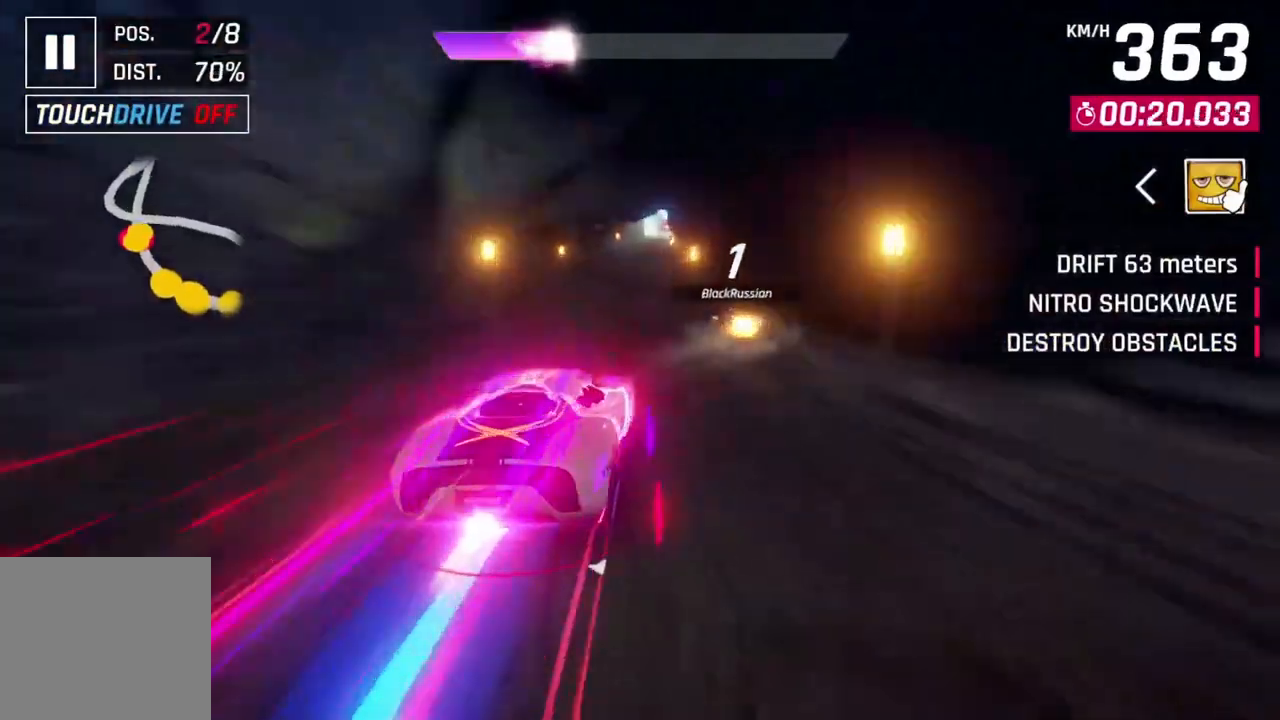
{"buttons": ["A", "R1"], "left_stick": "up-right", "events": [[233, "left_stick", "up-right"]]}
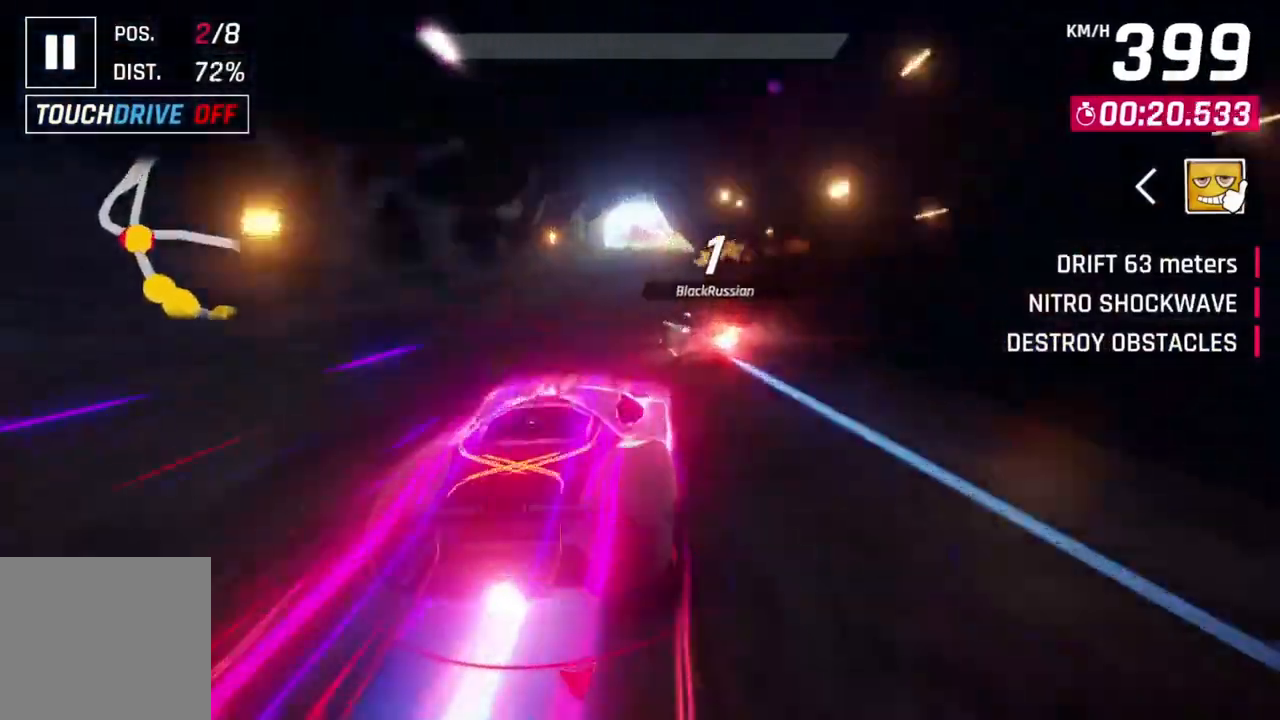
{"buttons": ["A"], "left_stick": "center", "events": [[167, "A", "up"], [200, "R1", "up"], [267, "left_stick", "left"], [300, "A", "down"], [300, "R1", "down"], [433, "left_stick", "center"], [500, "R1", "up"]]}
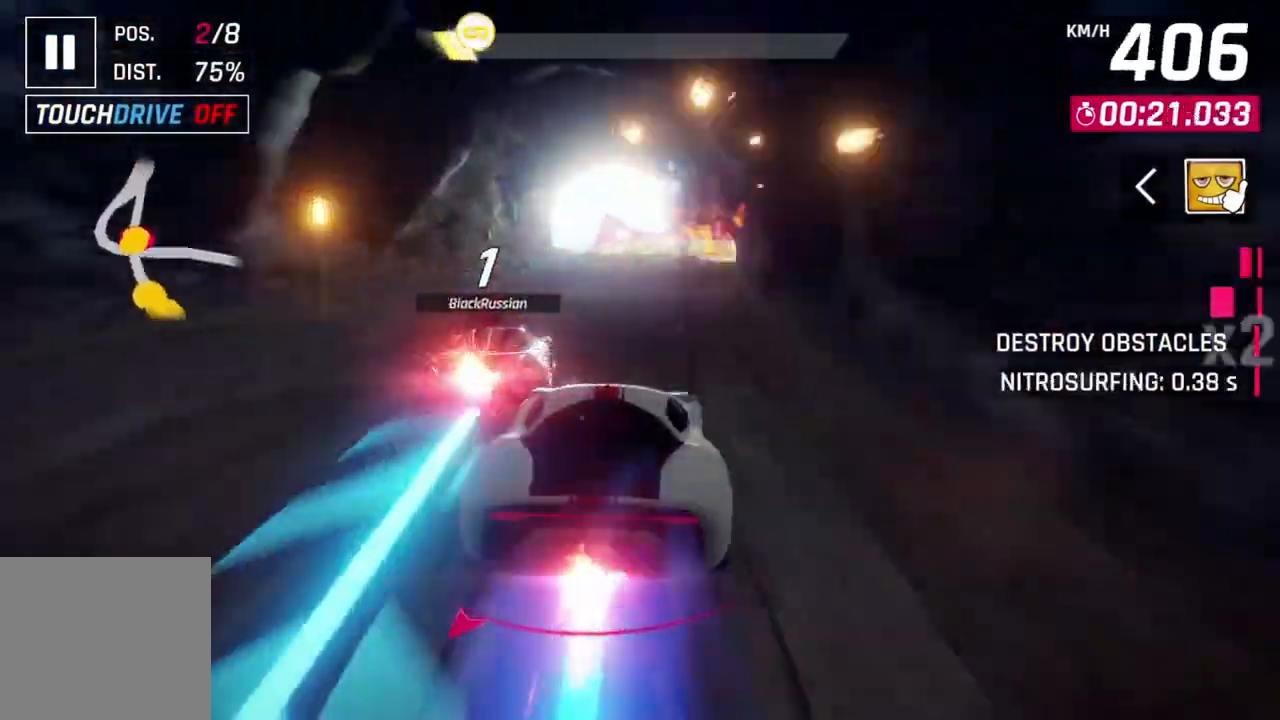
{"buttons": ["A", "R1"], "left_stick": "up-right", "events": [[33, "A", "up"], [100, "A", "down"], [100, "R1", "down"], [367, "left_stick", "up-right"]]}
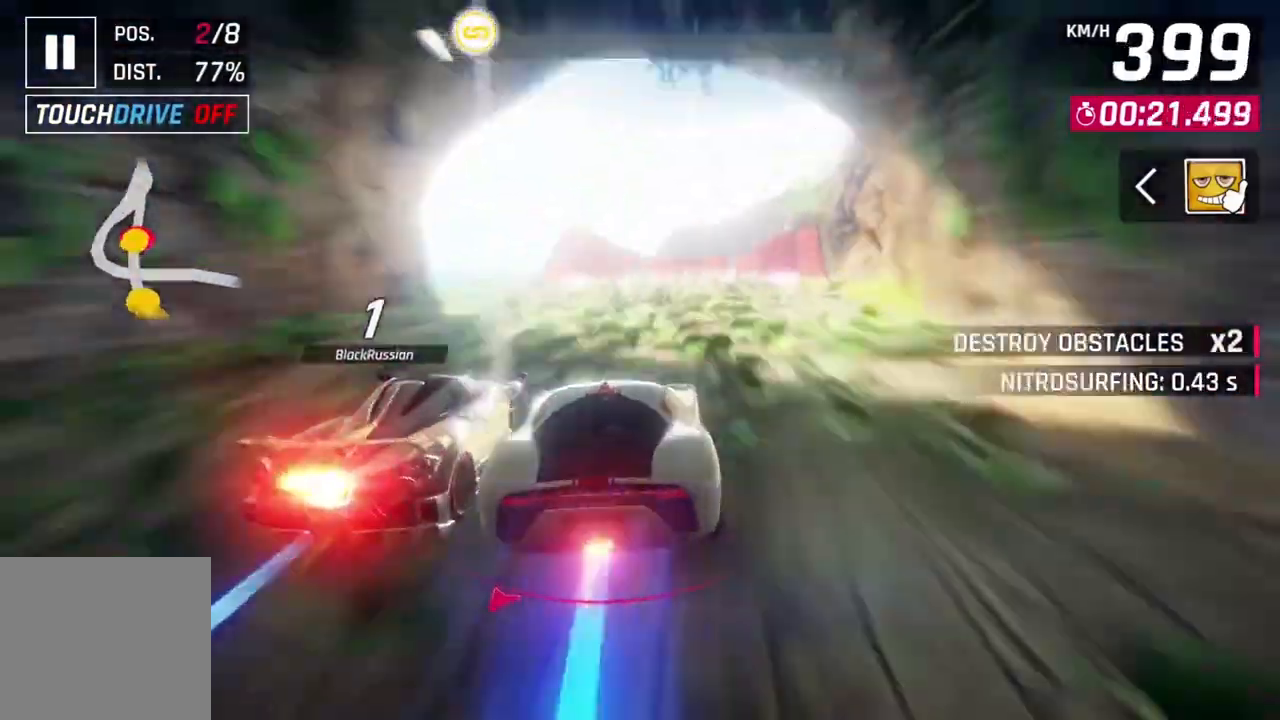
{"buttons": ["A", "R1"], "left_stick": "up-right", "events": [[100, "A", "up"], [100, "R1", "up"], [133, "L2", "down"], [233, "L2", "up"], [300, "L2", "down"], [367, "A", "down"], [367, "R1", "down"], [400, "L2", "up"]]}
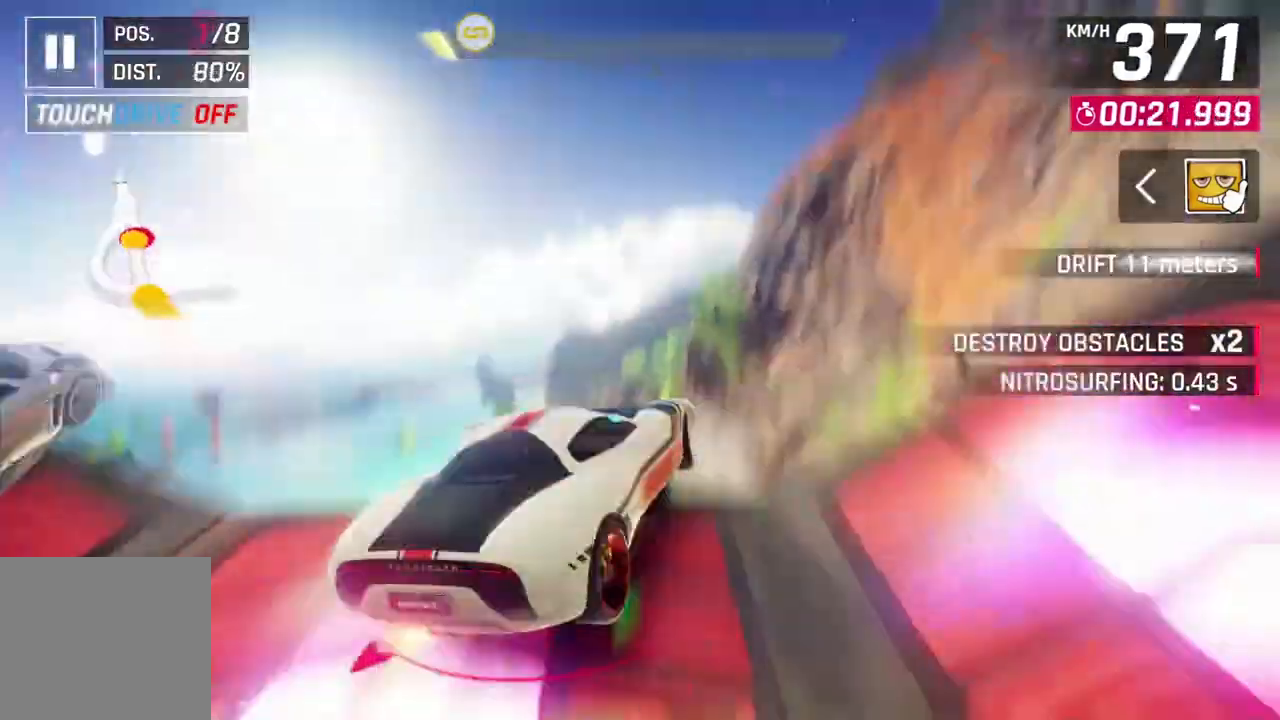
{"buttons": [], "left_stick": "up-left", "events": [[33, "left_stick", "up-left"], [400, "A", "up"], [433, "R1", "up"]]}
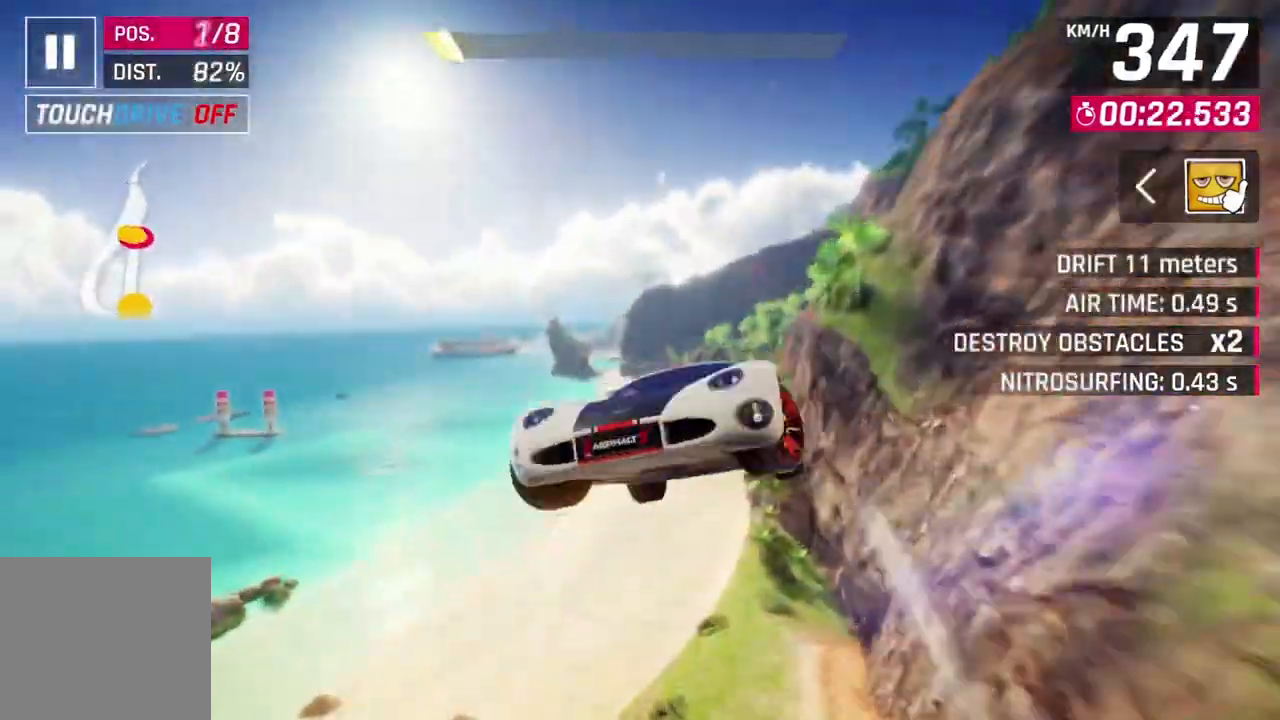
{"buttons": ["A", "R1"], "left_stick": "up-left", "events": [[33, "A", "down"], [33, "R1", "down"], [133, "left_stick", "up"], [433, "A", "up"], [433, "R1", "up"], [467, "left_stick", "up-left"], [500, "A", "down"], [500, "R1", "down"]]}
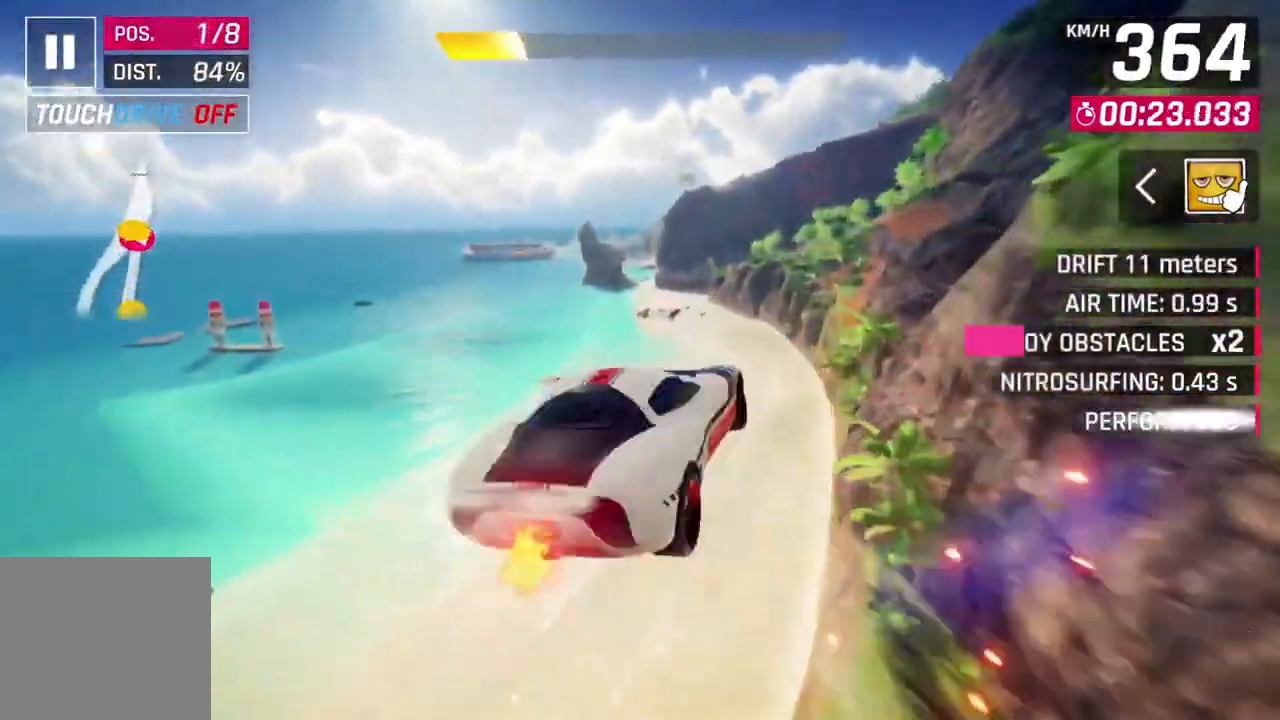
{"buttons": ["A", "R1"], "left_stick": "up-right", "events": [[433, "left_stick", "up-right"]]}
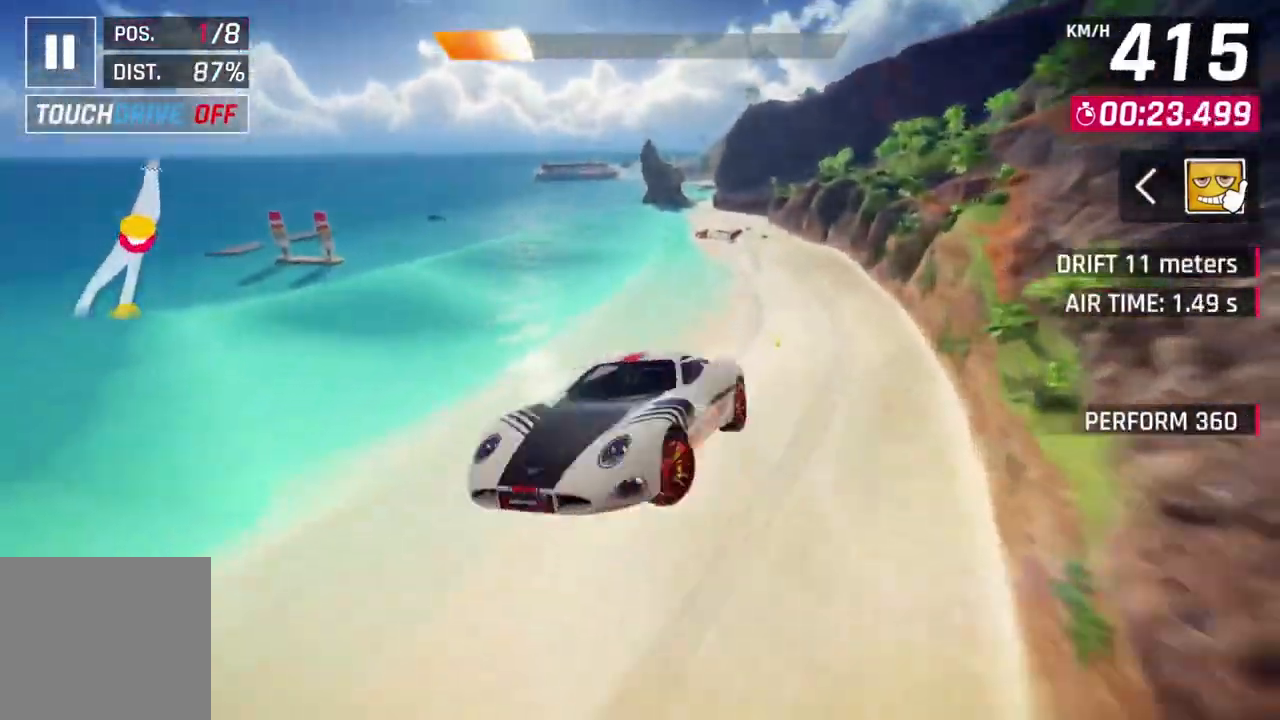
{"buttons": ["A", "R1"], "left_stick": "up-right", "events": []}
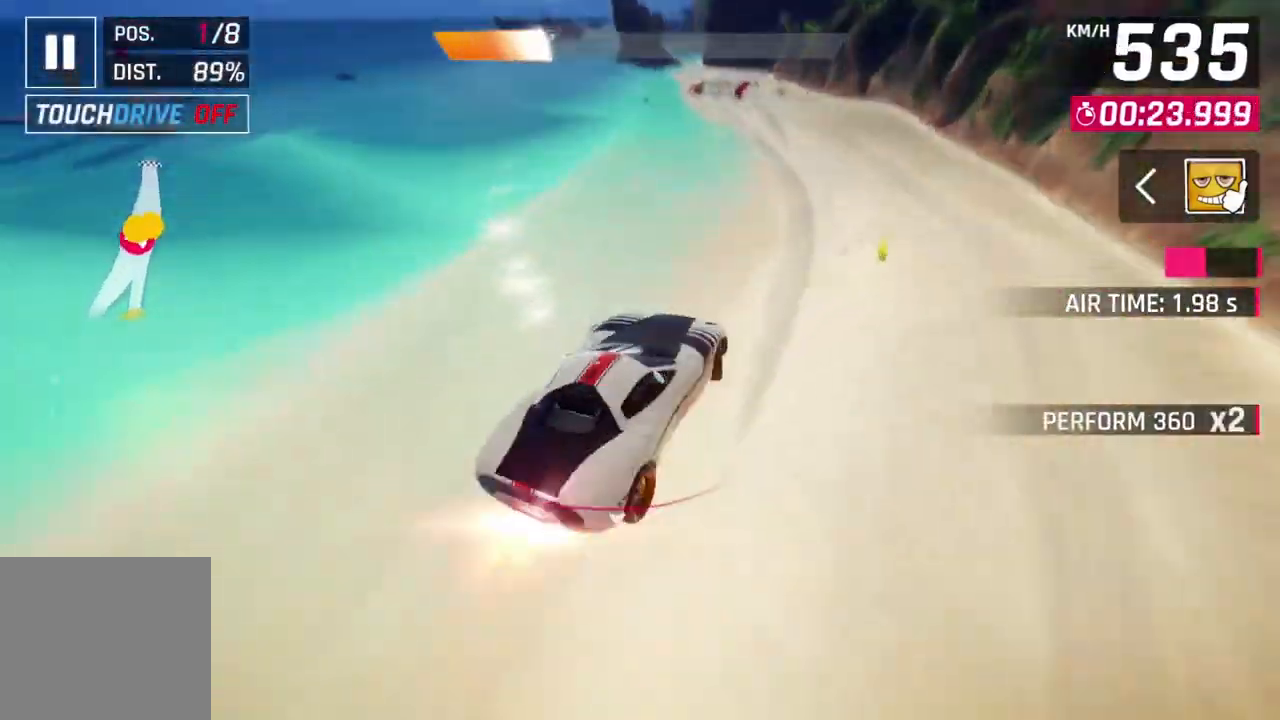
{"buttons": ["A", "R1"], "left_stick": "up-right", "events": [[67, "left_stick", "up"], [167, "left_stick", "up-right"]]}
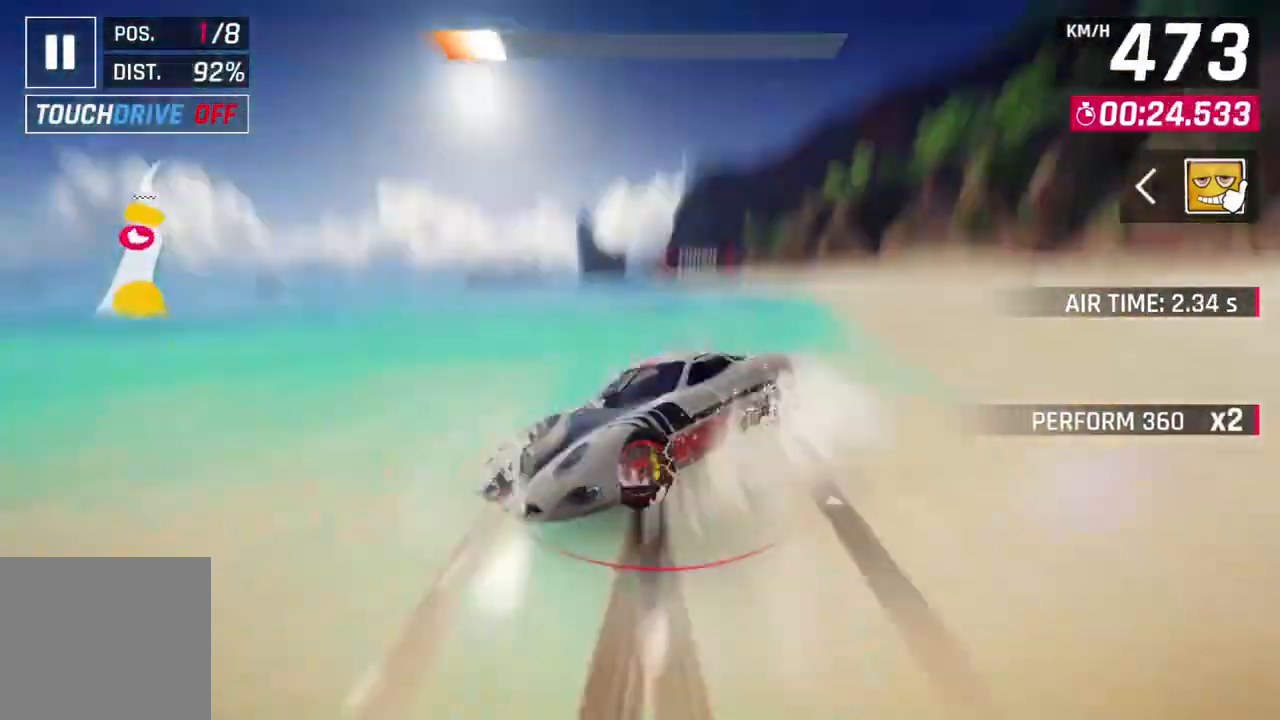
{"buttons": ["A", "R1"], "left_stick": "up-right", "events": []}
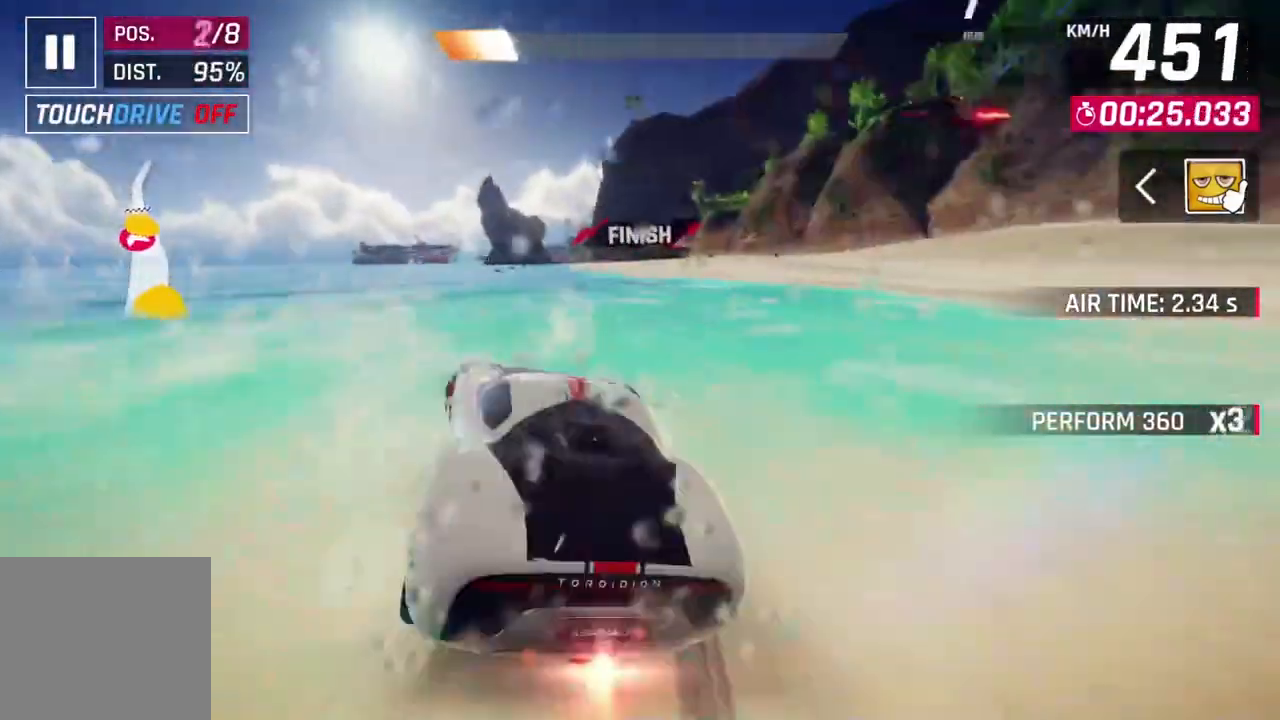
{"buttons": [], "left_stick": "up-right", "events": [[433, "L2", "down"], [500, "A", "up"], [500, "L2", "up"], [500, "R1", "up"]]}
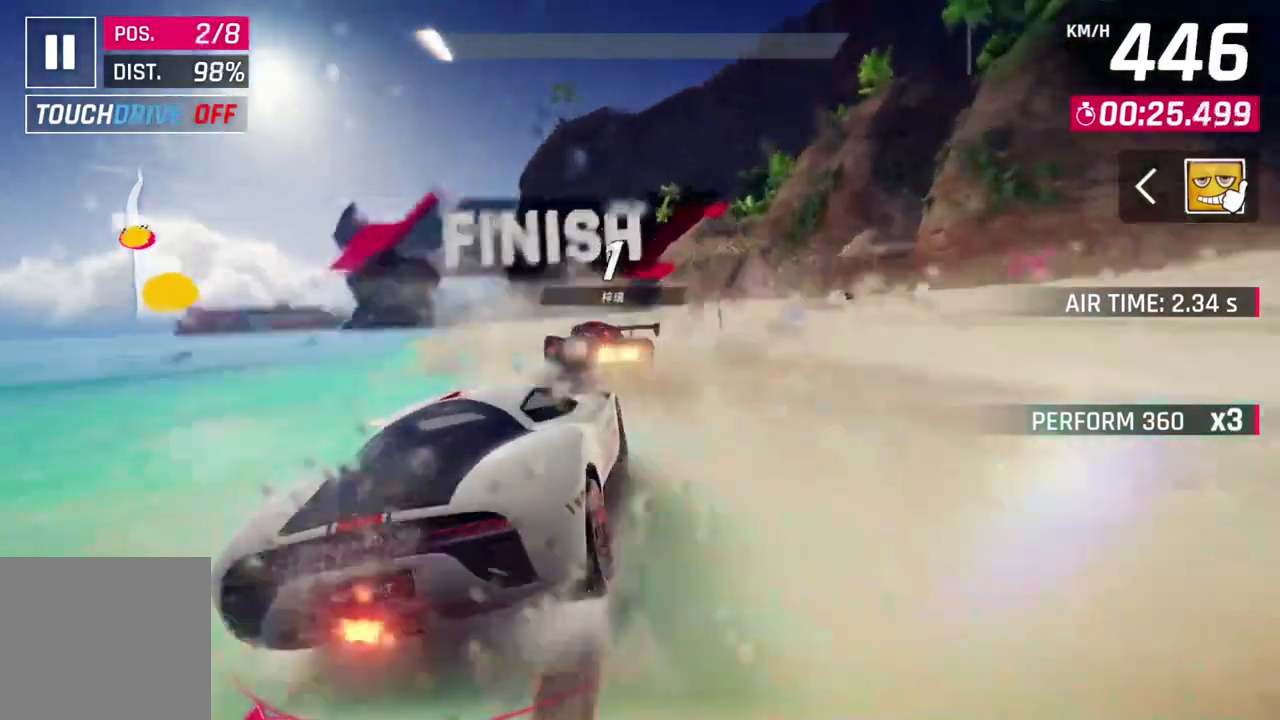
{"buttons": [], "left_stick": "center", "events": [[267, "left_stick", "center"]]}